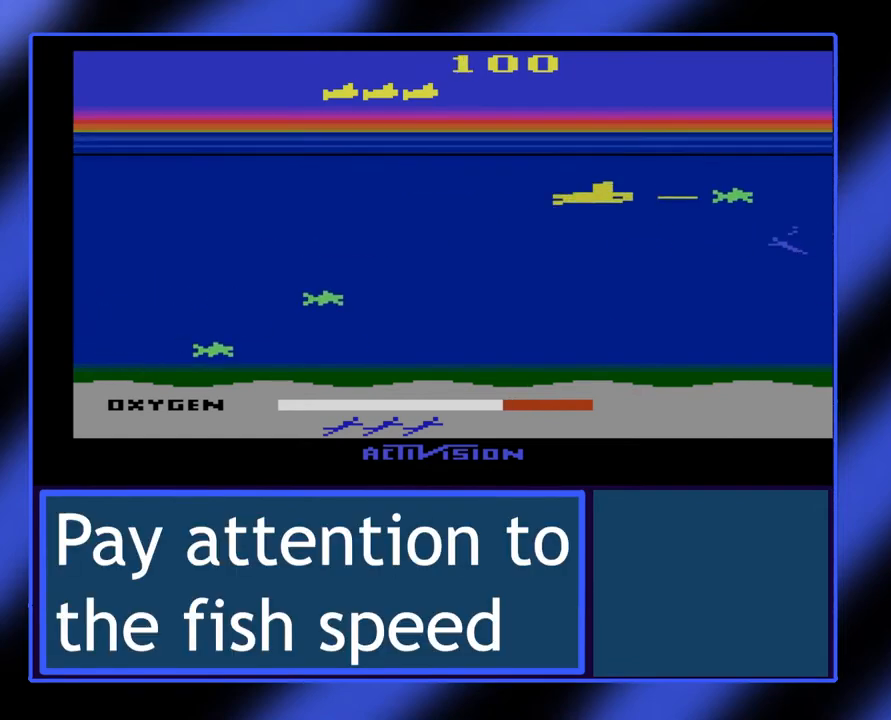
Gameplay with a controller (Xbox layout); each line is a JSON object with the inputs held at the frame after it. "events" lists button and stick changes between this image and that frame as [ms after this image, input, new state], when the widget could be followed in between. Not read: L3 R3 TOUCHPAD other_buttons right_stick.
{"buttons": ["B"], "left_stick": "right", "events": [[233, "left_stick", "center"], [333, "left_stick", "down-right"], [400, "left_stick", "right"]]}
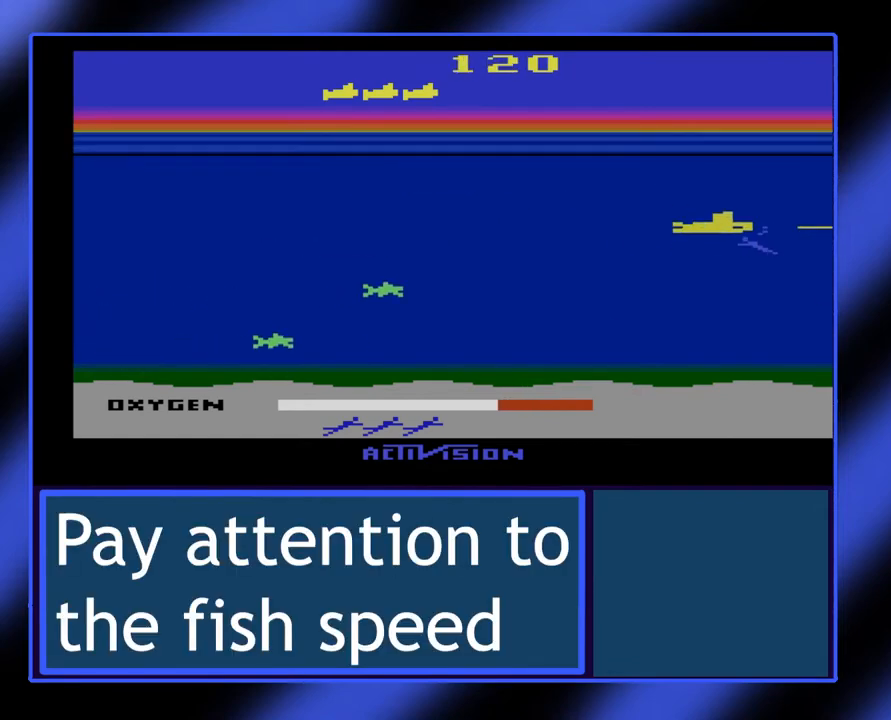
{"buttons": ["B"], "left_stick": "left", "events": [[100, "left_stick", "center"], [167, "left_stick", "left"]]}
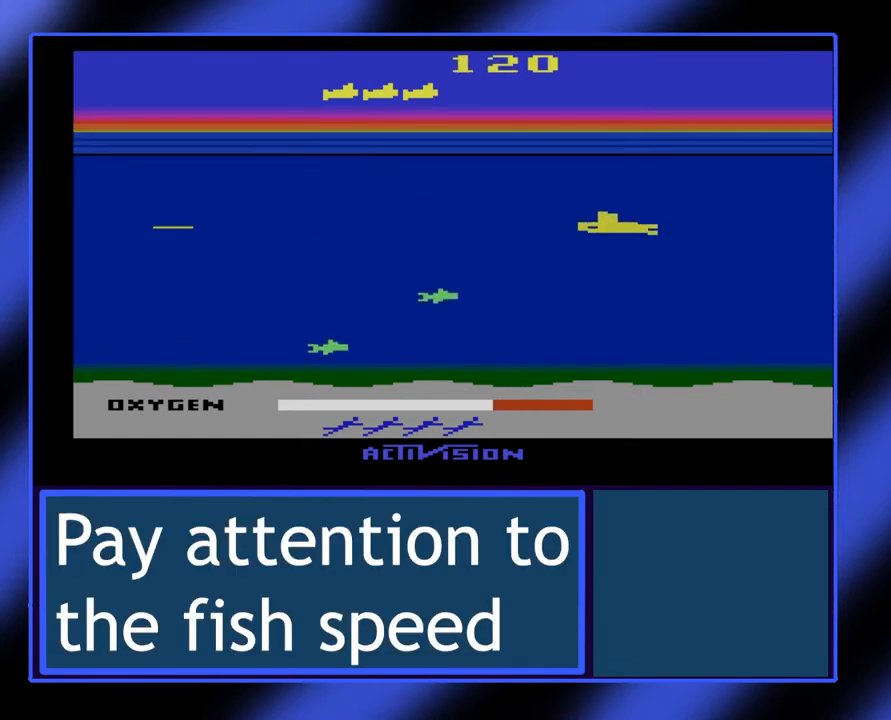
{"buttons": ["B"], "left_stick": "left", "events": []}
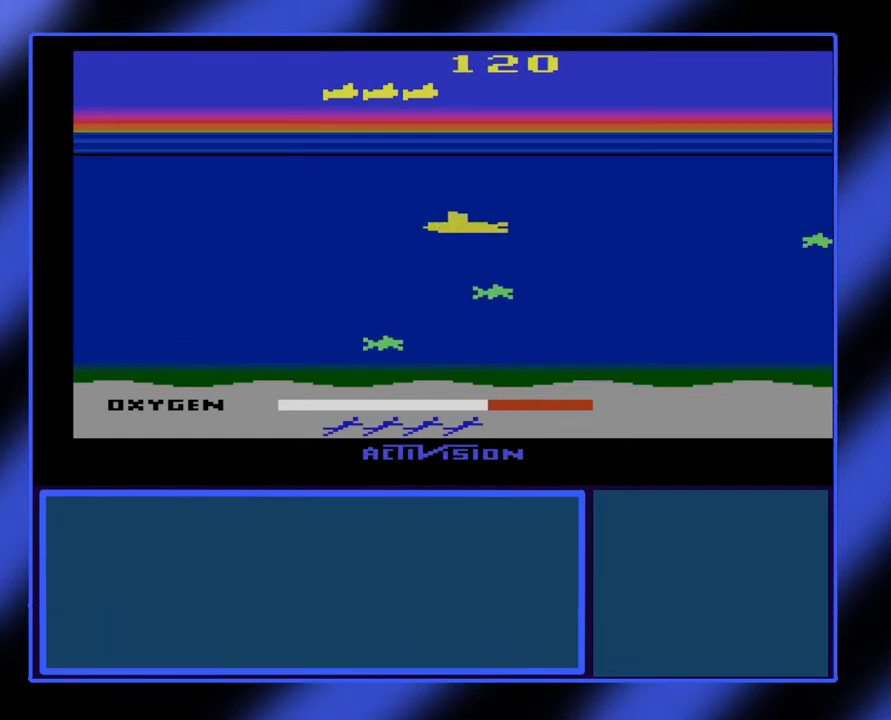
{"buttons": ["B"], "left_stick": "down-right", "events": [[267, "left_stick", "down-left"], [433, "left_stick", "down-right"]]}
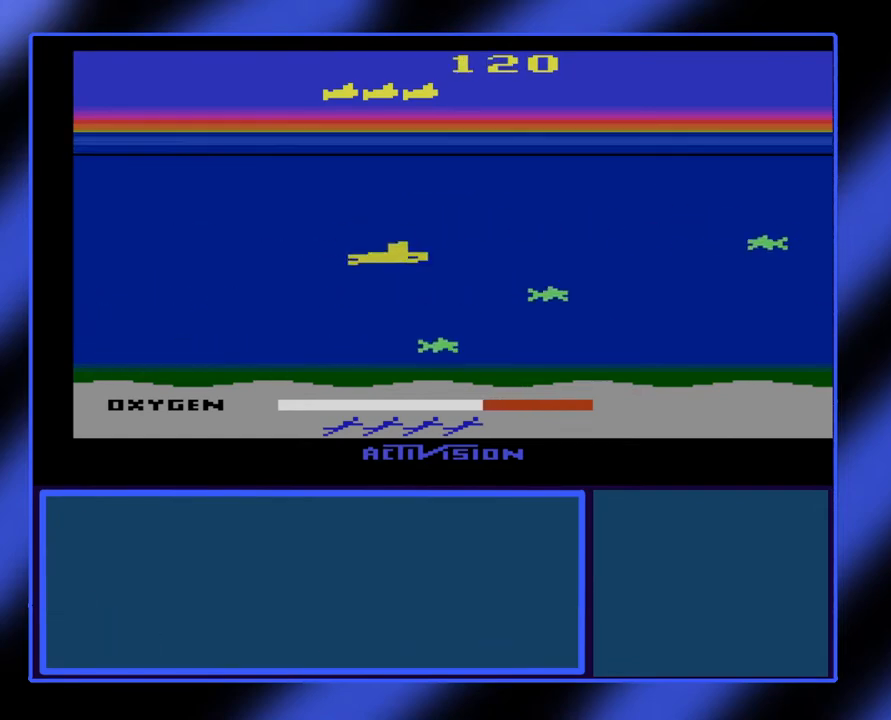
{"buttons": ["B"], "left_stick": "down", "events": [[200, "left_stick", "center"], [400, "left_stick", "down"]]}
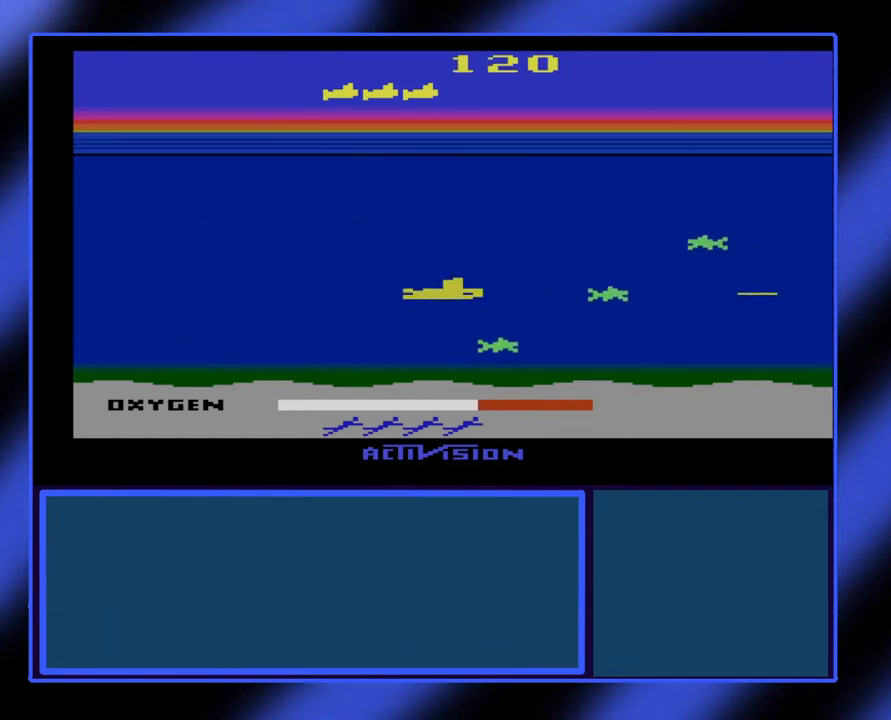
{"buttons": ["B"], "left_stick": "center", "events": [[67, "left_stick", "center"], [267, "left_stick", "down"], [500, "left_stick", "center"]]}
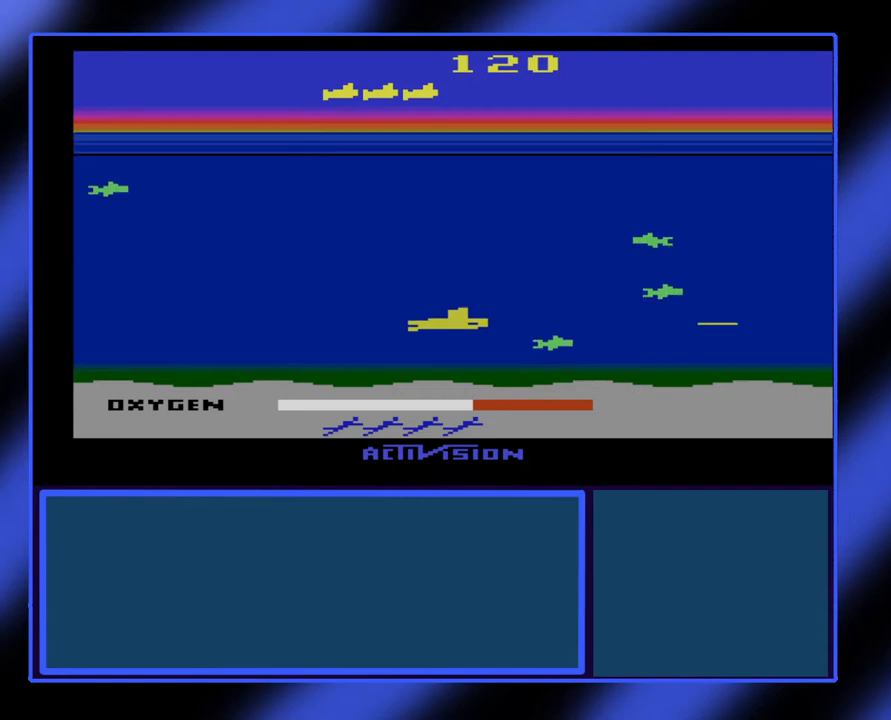
{"buttons": ["B"], "left_stick": "center", "events": [[200, "left_stick", "down-right"], [367, "left_stick", "center"]]}
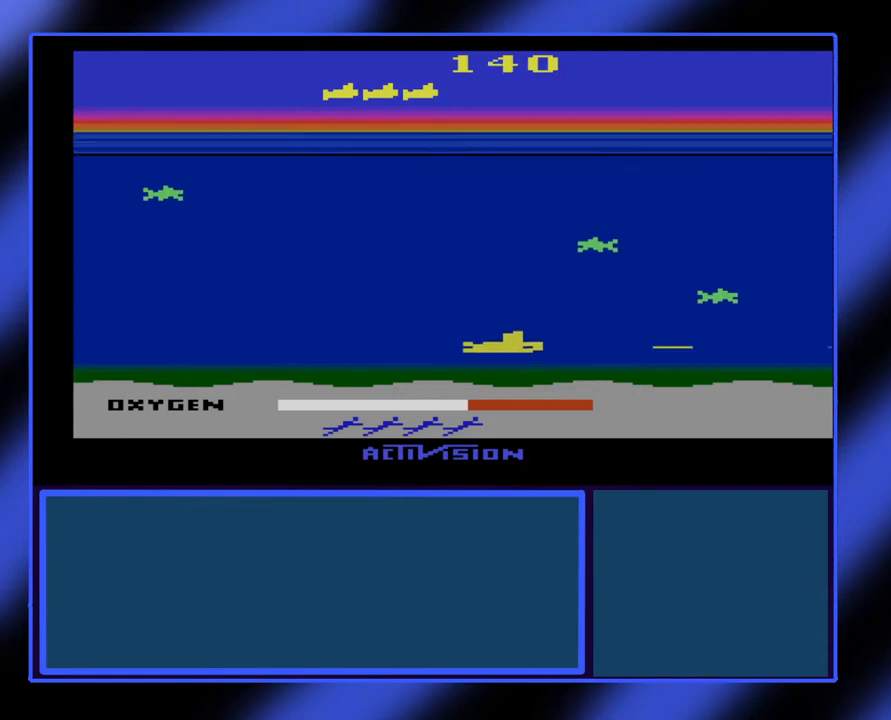
{"buttons": ["B"], "left_stick": "up-right", "events": [[100, "left_stick", "right"], [267, "left_stick", "up-right"]]}
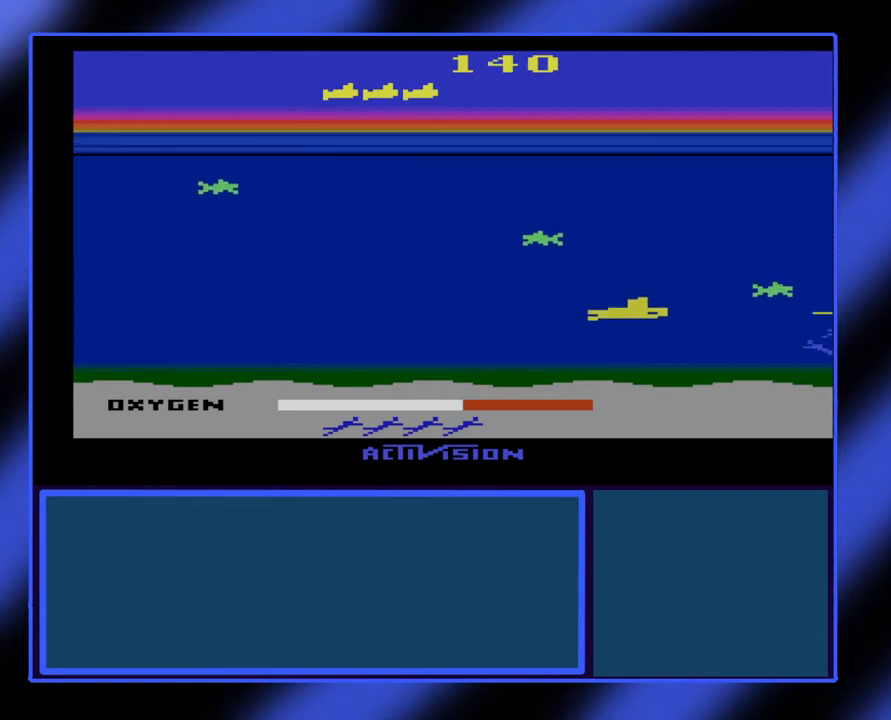
{"buttons": ["B"], "left_stick": "down", "events": [[367, "left_stick", "down-right"], [467, "left_stick", "down"]]}
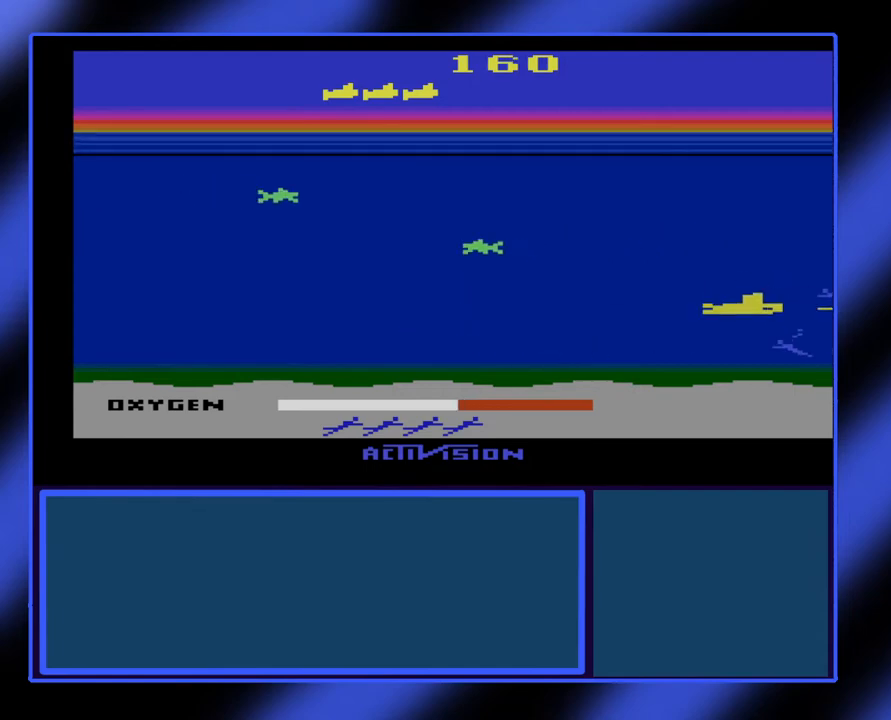
{"buttons": ["B"], "left_stick": "up-right", "events": [[233, "left_stick", "down-left"], [367, "left_stick", "up"], [467, "left_stick", "up-right"]]}
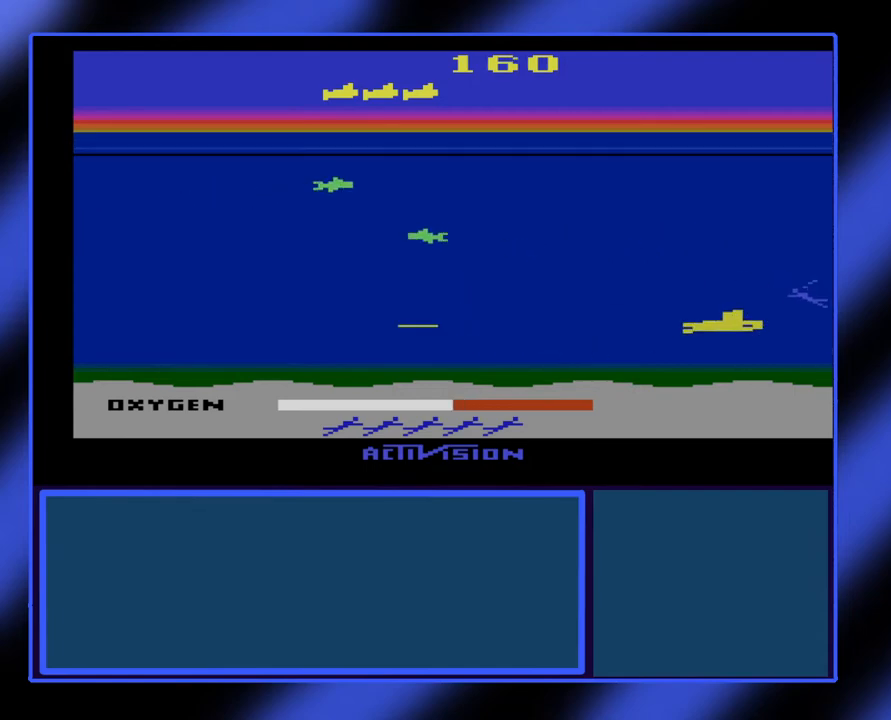
{"buttons": ["B"], "left_stick": "up-left", "events": [[333, "left_stick", "up-left"]]}
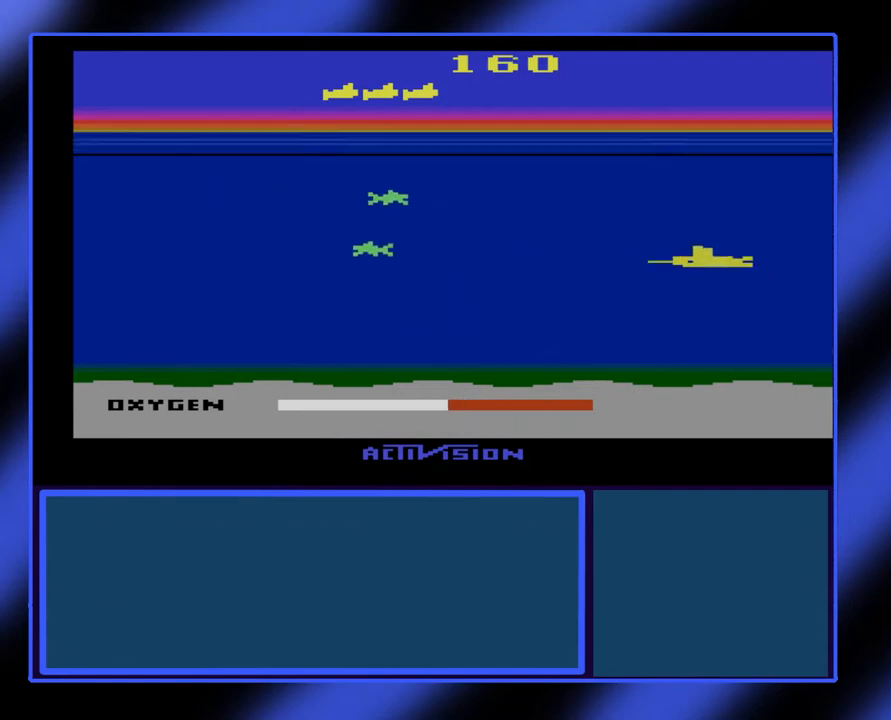
{"buttons": ["B"], "left_stick": "left", "events": [[267, "left_stick", "left"]]}
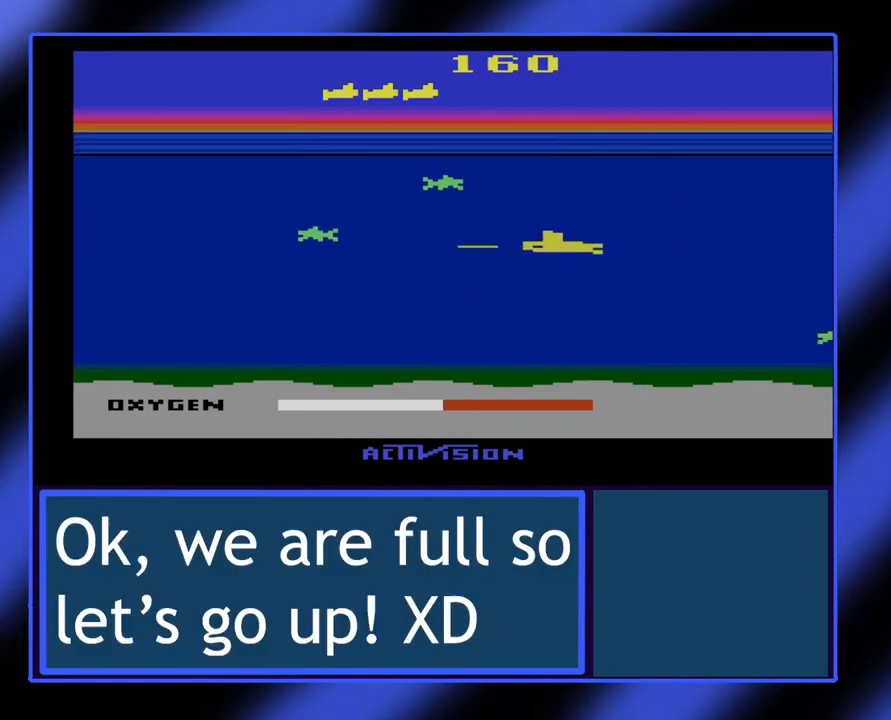
{"buttons": ["B"], "left_stick": "left", "events": []}
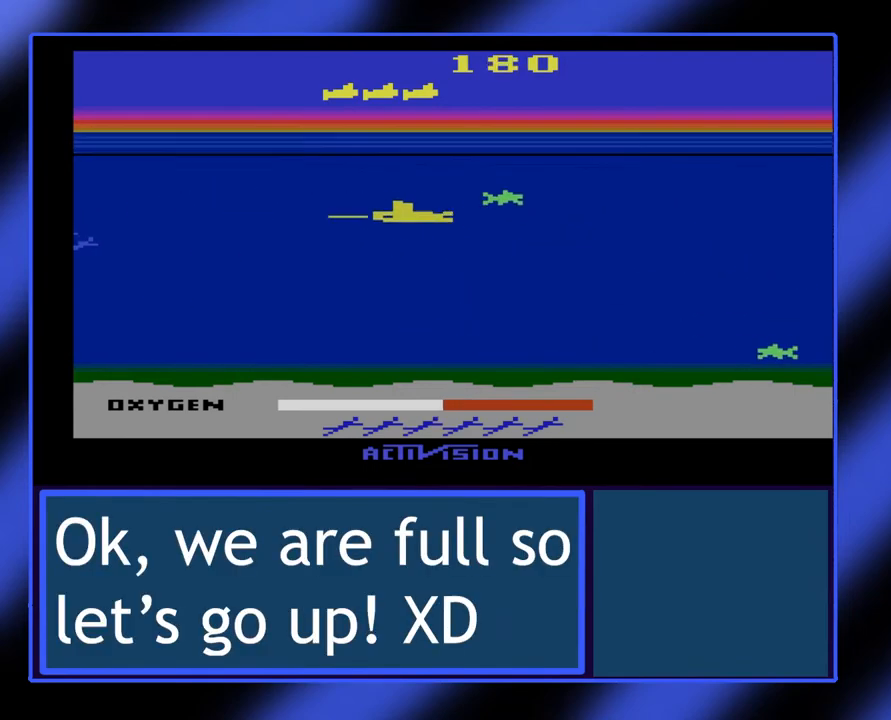
{"buttons": ["B"], "left_stick": "up-left", "events": [[100, "left_stick", "up-left"]]}
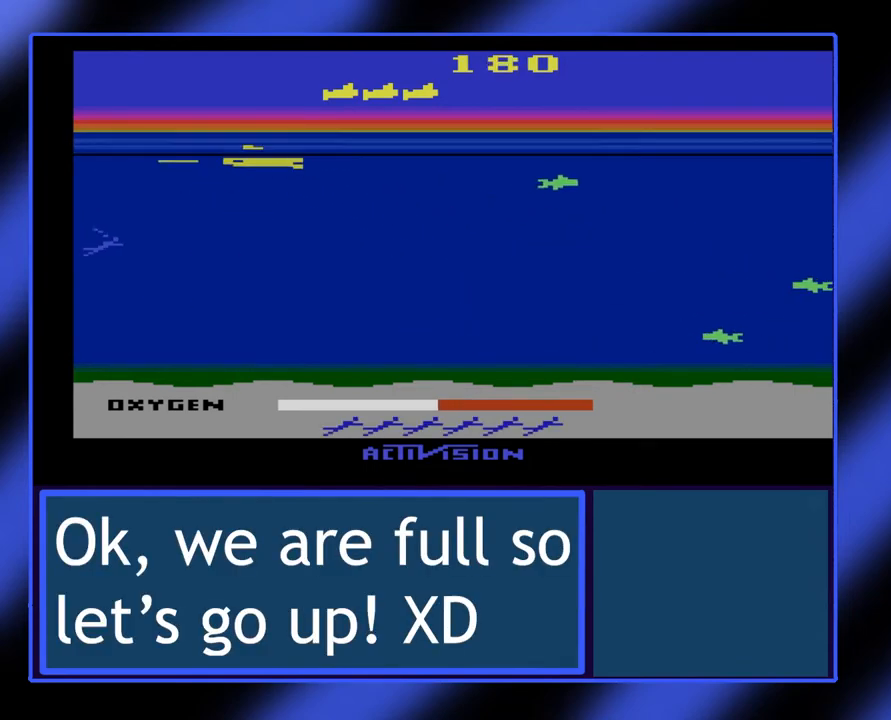
{"buttons": [], "left_stick": "center", "events": [[67, "left_stick", "up"], [333, "B", "up"], [433, "left_stick", "center"]]}
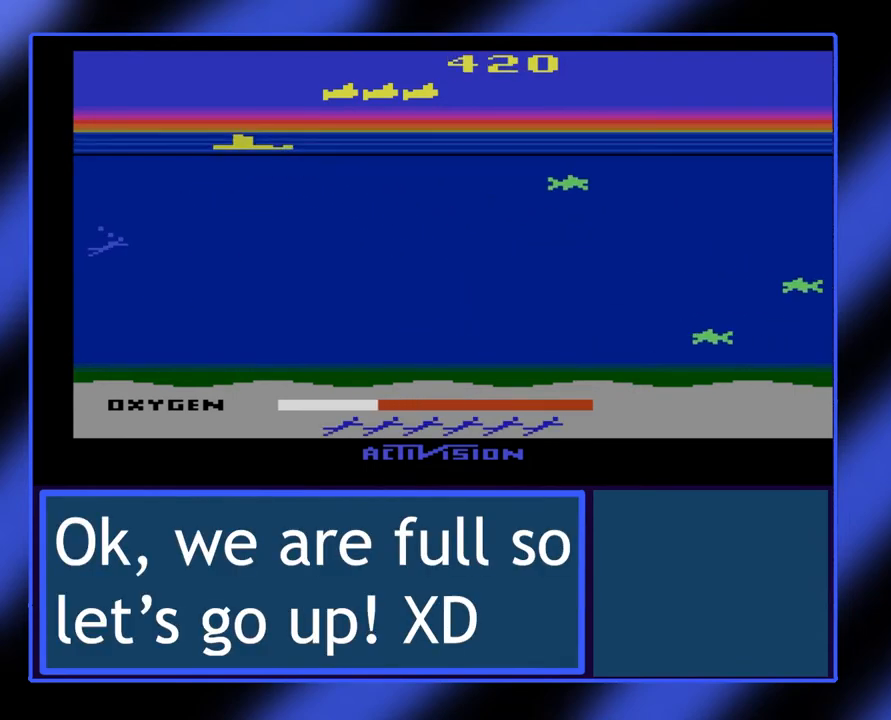
{"buttons": [], "left_stick": "center", "events": []}
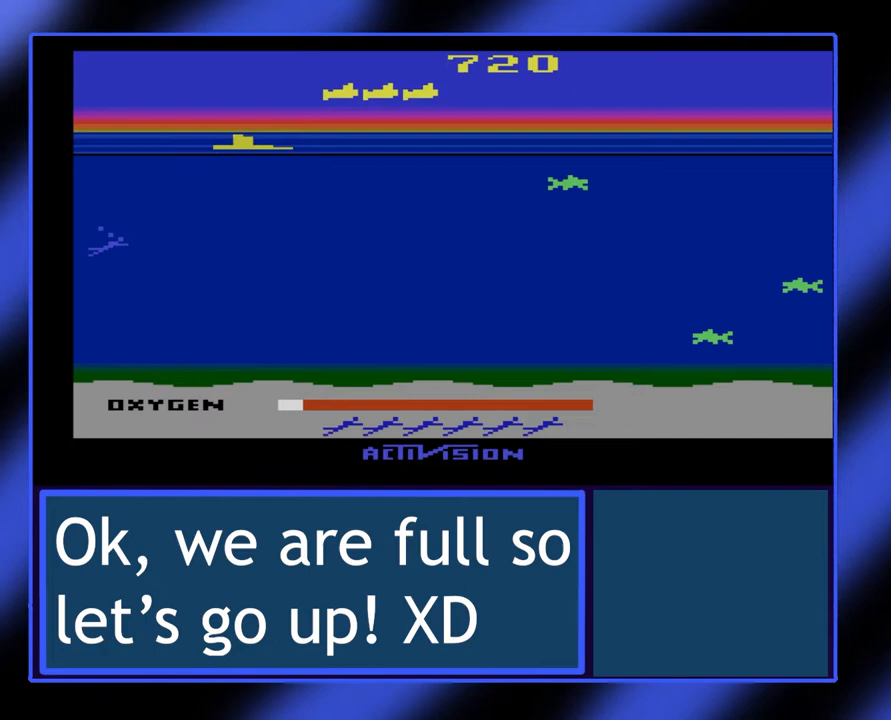
{"buttons": [], "left_stick": "center", "events": []}
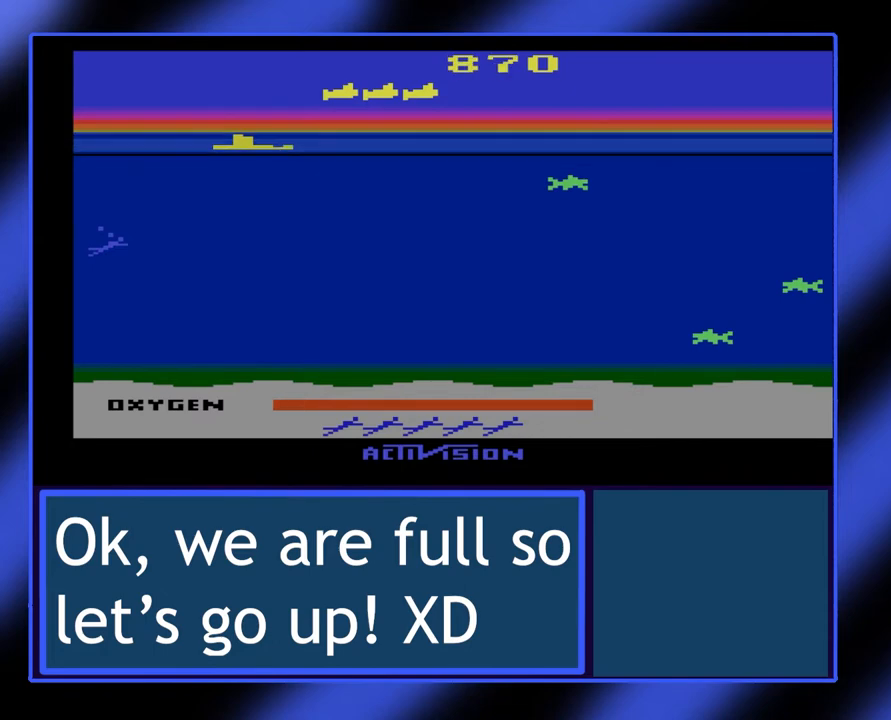
{"buttons": [], "left_stick": "center", "events": []}
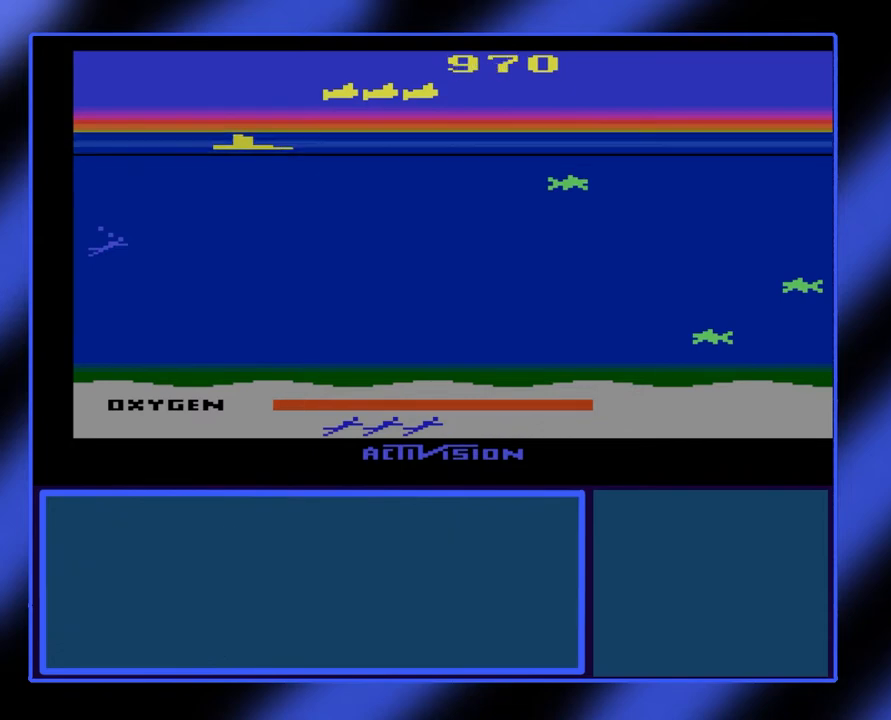
{"buttons": [], "left_stick": "center", "events": []}
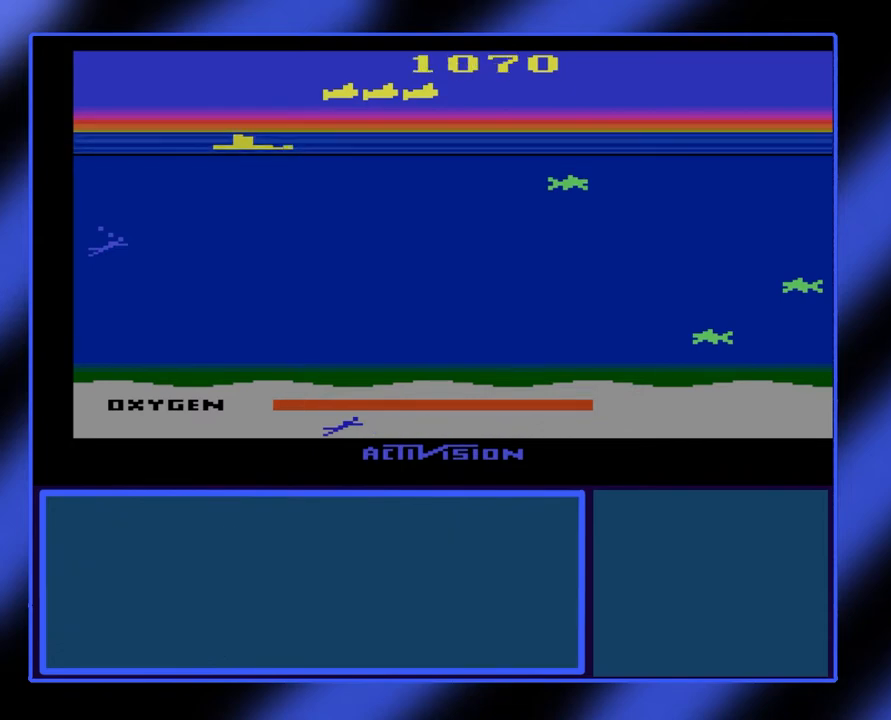
{"buttons": [], "left_stick": "center", "events": []}
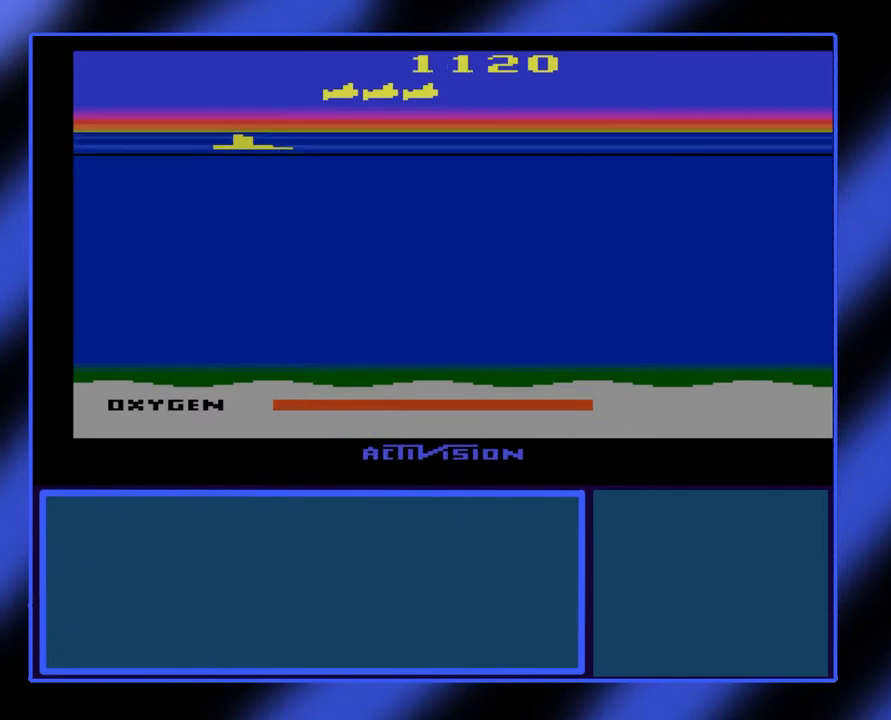
{"buttons": [], "left_stick": "center", "events": []}
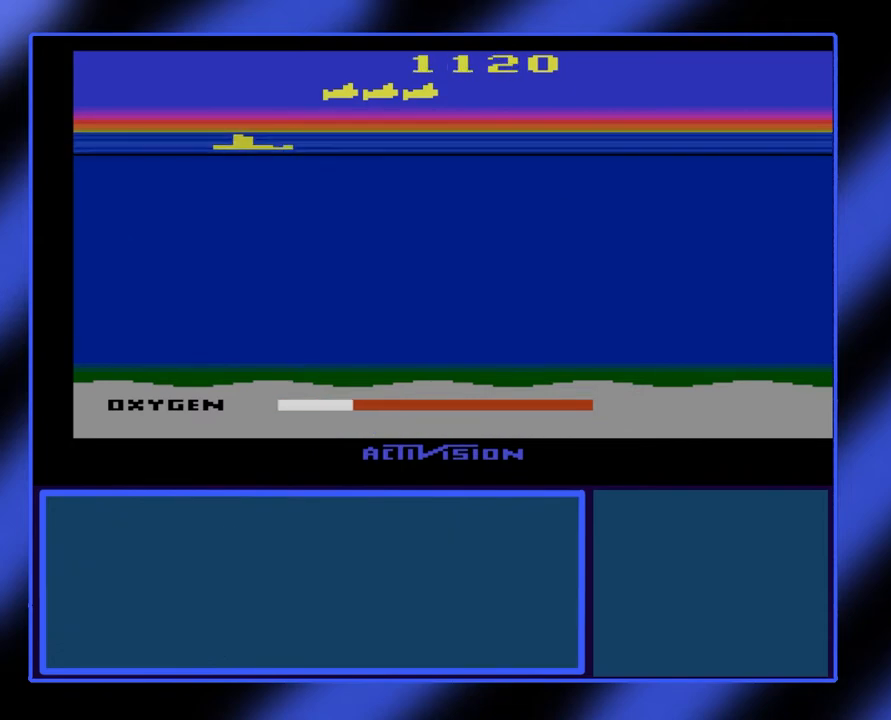
{"buttons": [], "left_stick": "center", "events": []}
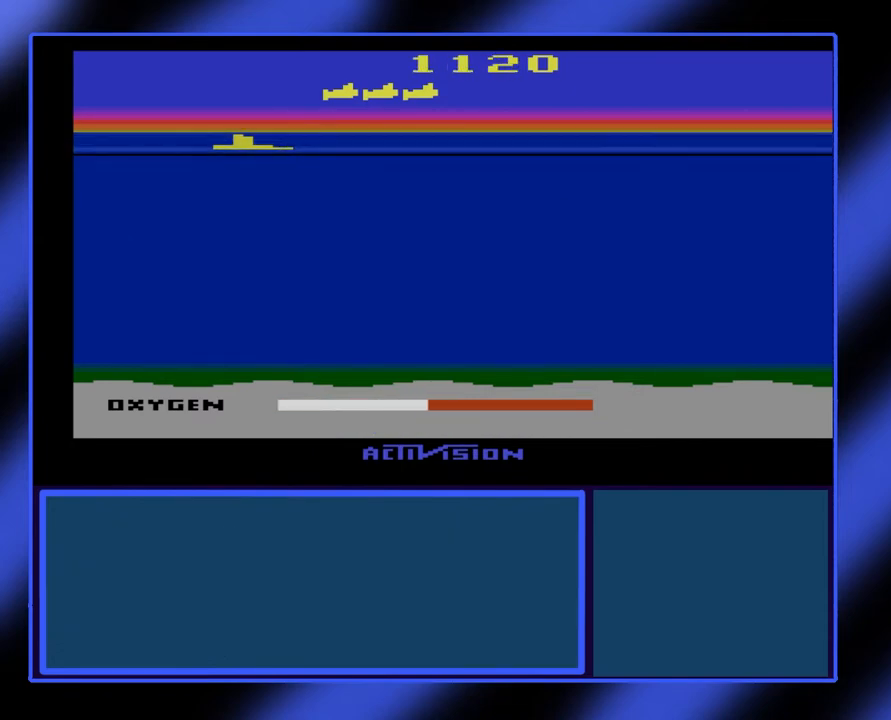
{"buttons": [], "left_stick": "center", "events": []}
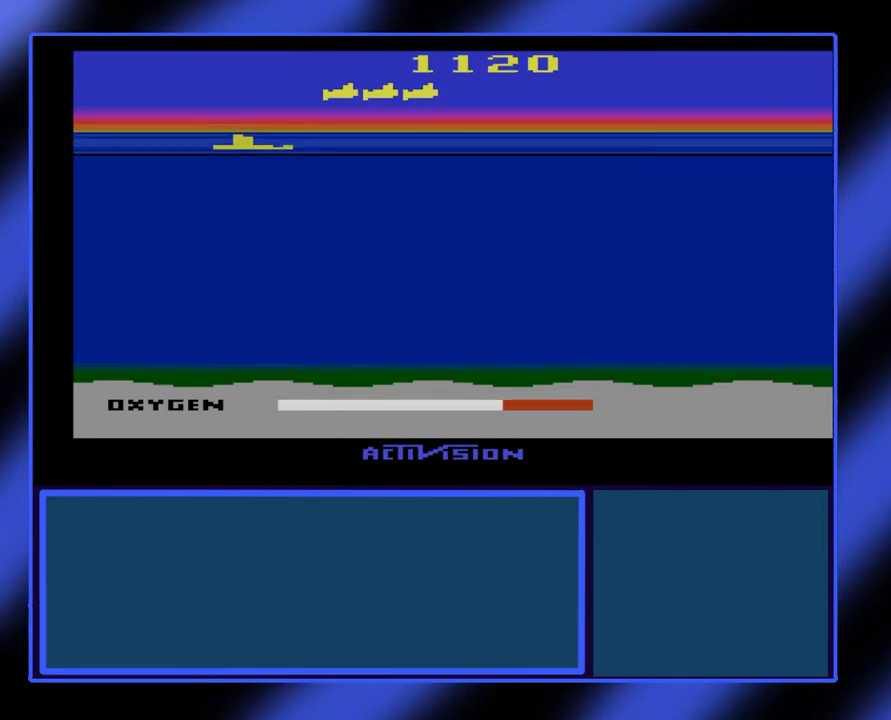
{"buttons": [], "left_stick": "center", "events": []}
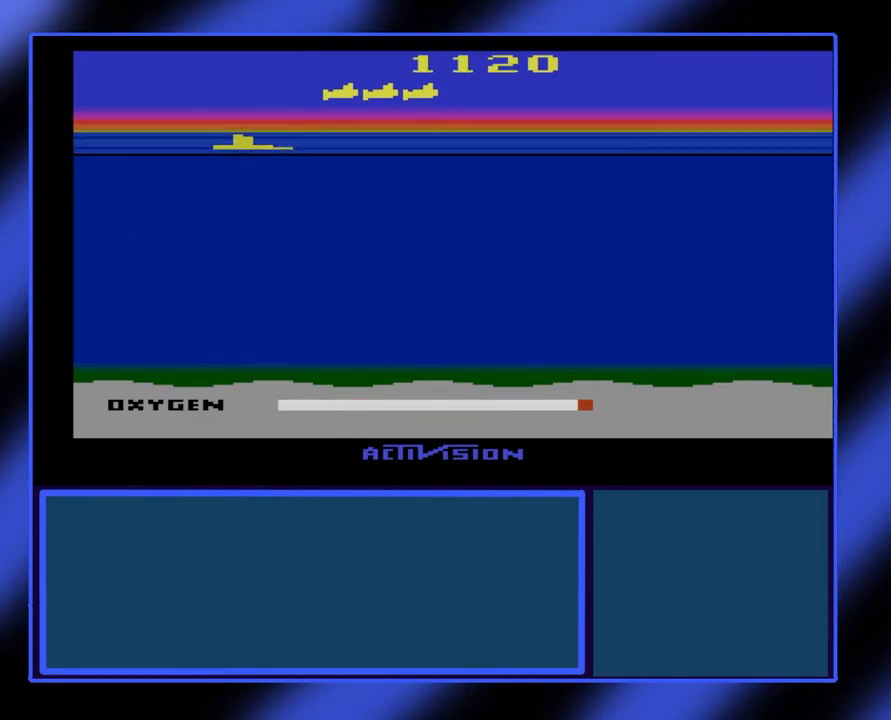
{"buttons": ["B"], "left_stick": "down", "events": [[133, "B", "down"], [133, "left_stick", "down"]]}
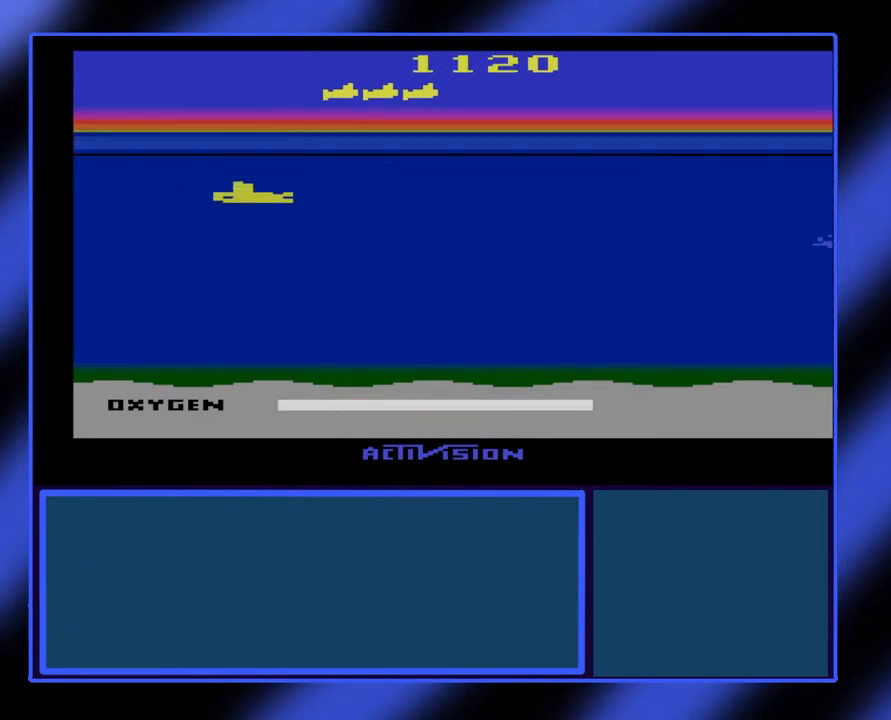
{"buttons": ["B"], "left_stick": "right", "events": [[33, "left_stick", "down-right"], [167, "left_stick", "right"]]}
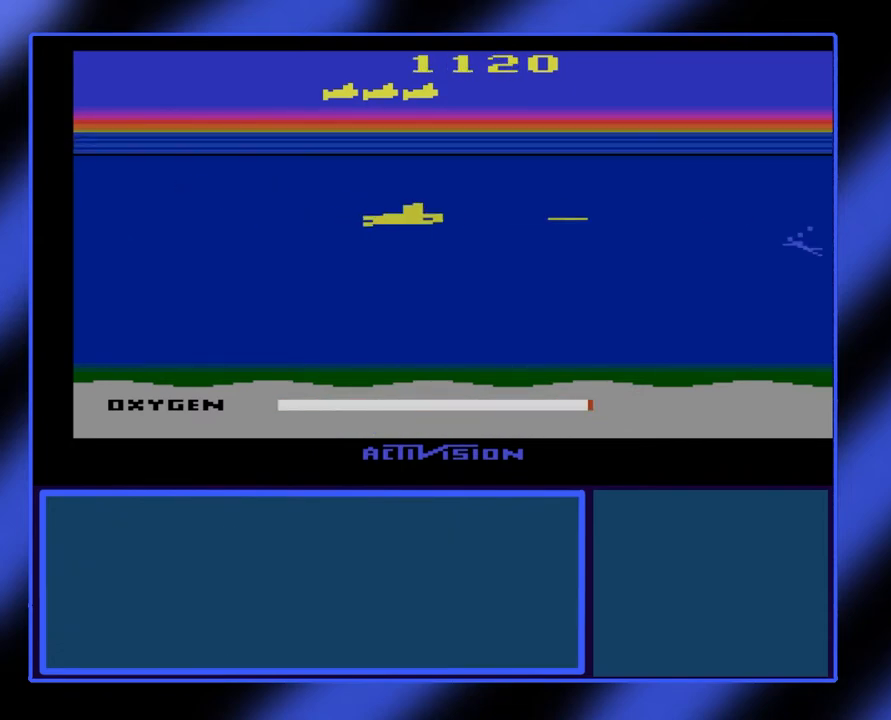
{"buttons": ["B"], "left_stick": "right", "events": []}
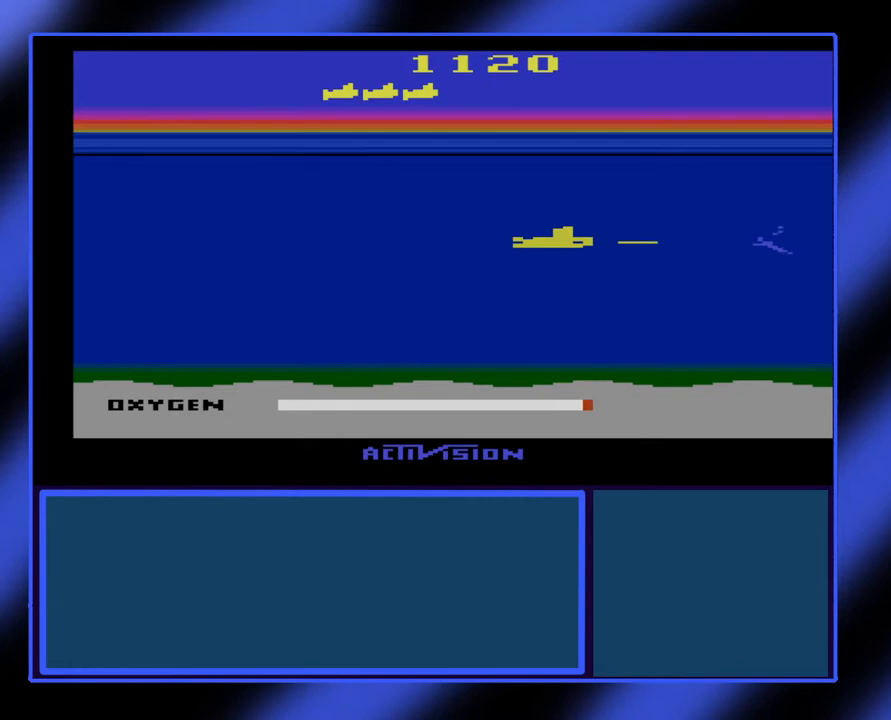
{"buttons": ["B"], "left_stick": "center", "events": [[333, "left_stick", "center"]]}
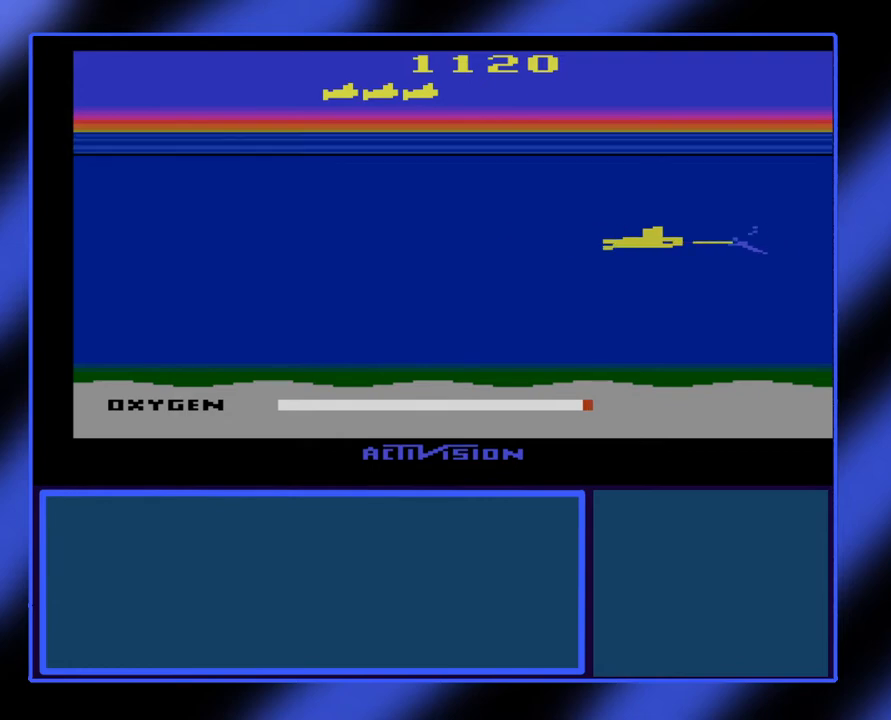
{"buttons": ["B"], "left_stick": "center", "events": []}
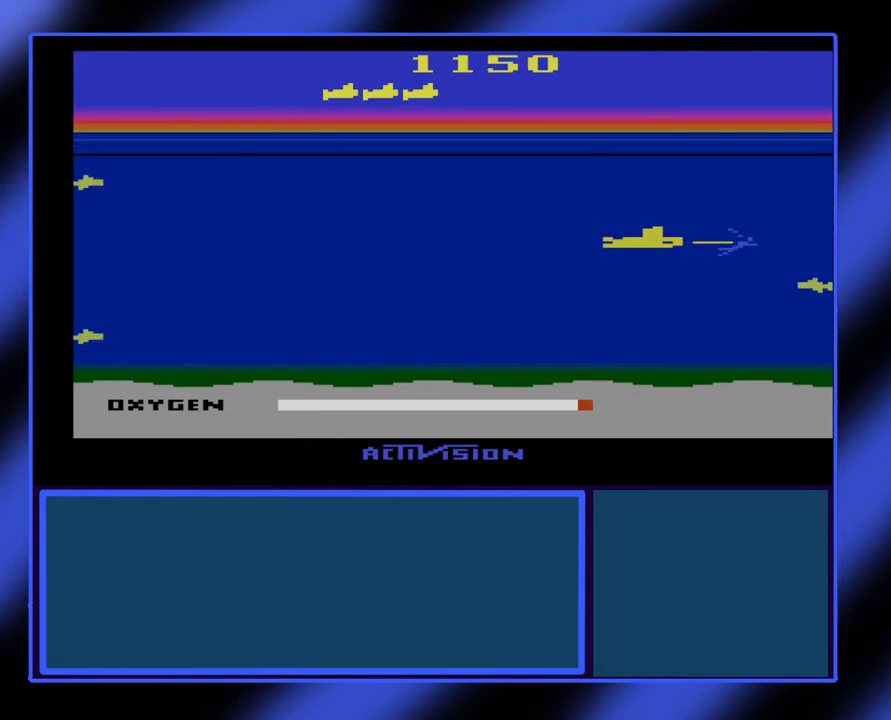
{"buttons": ["B"], "left_stick": "right", "events": [[433, "left_stick", "right"]]}
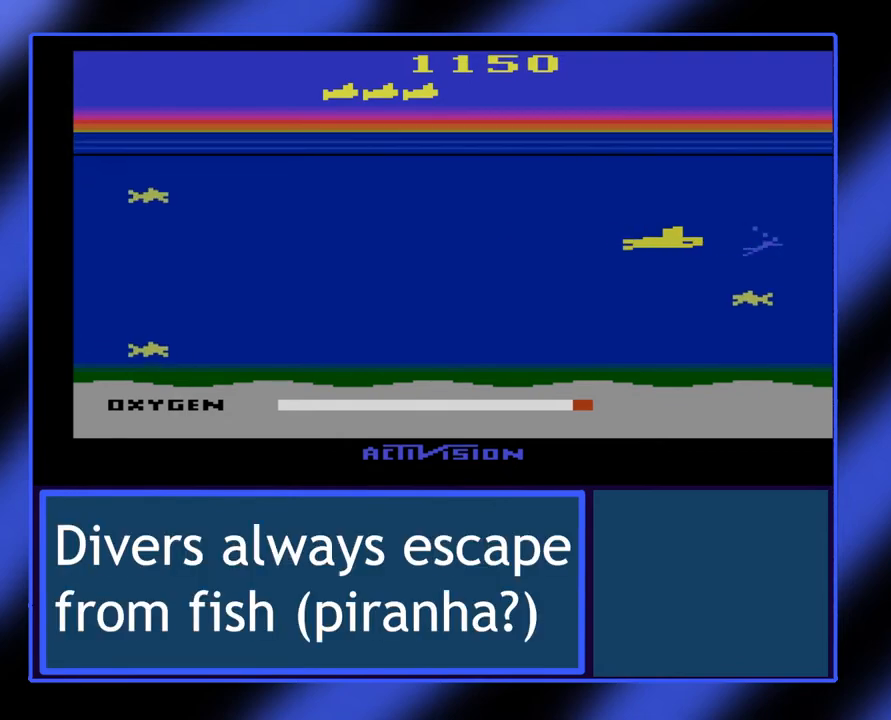
{"buttons": ["B"], "left_stick": "left", "events": [[467, "left_stick", "left"]]}